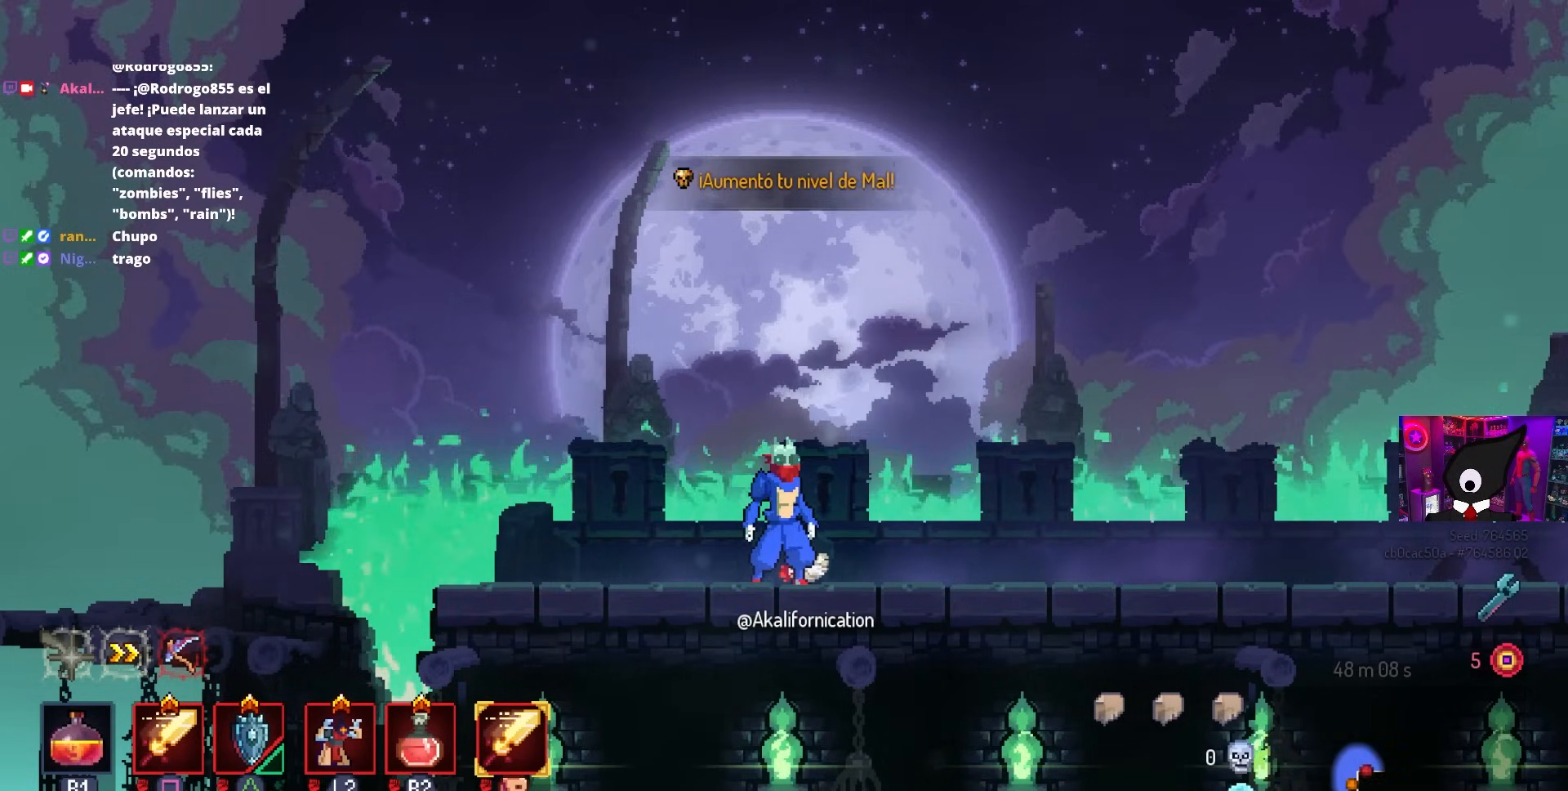
Gameplay with a controller (PlayStation layout); each line is a JSON object with the inputs held at the frame after it. "events" lists button and stick changes between this image and that frame as [ms after this image, input, new state], when the widget could be followed in between.
{"buttons": ["DPAD_RIGHT"], "left_stick": "center", "right_stick": "center", "events": [[300, "DPAD_RIGHT", "down"]]}
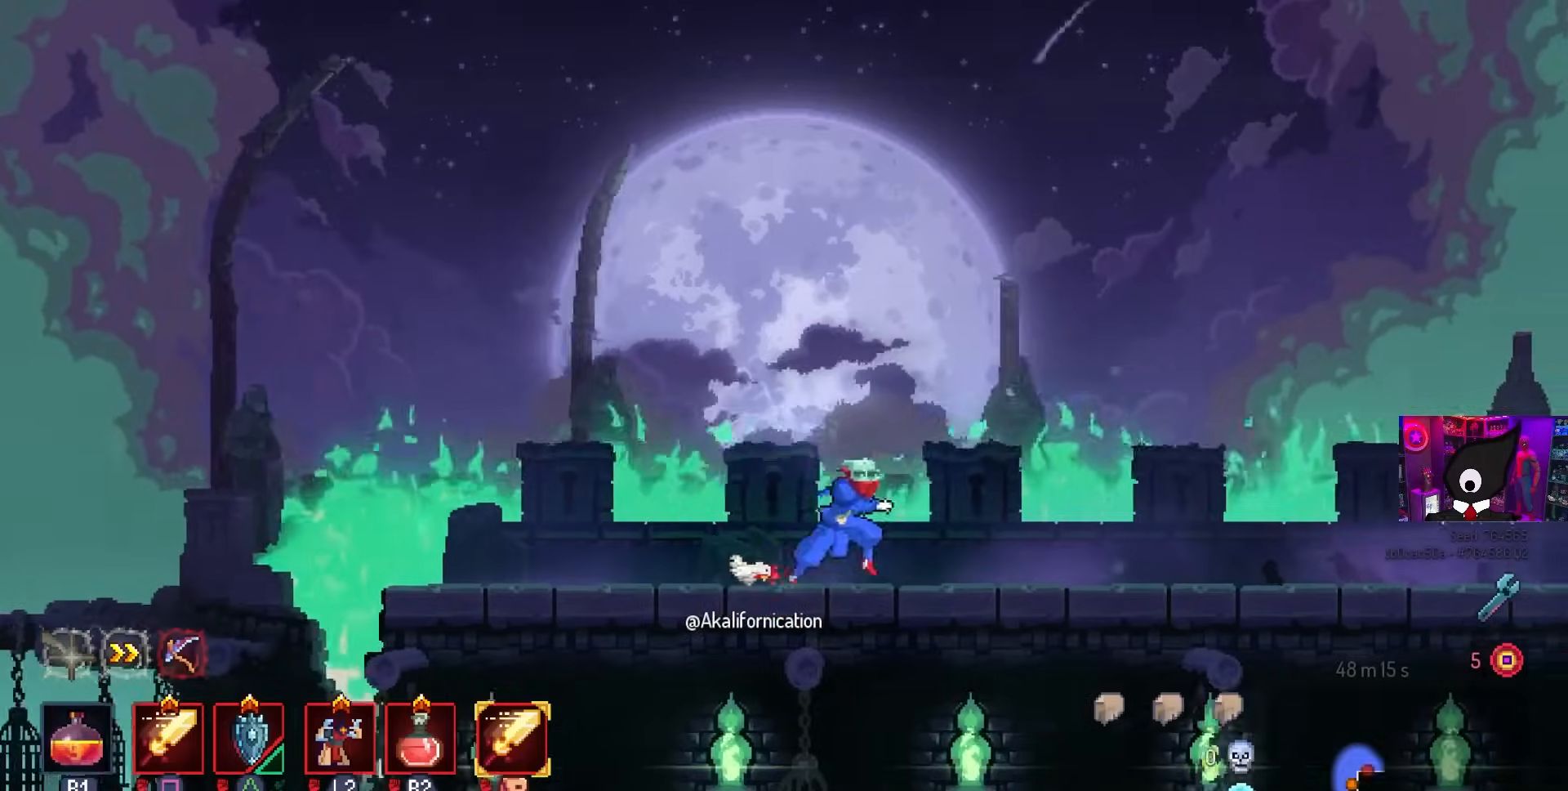
{"buttons": ["DPAD_RIGHT"], "left_stick": "center", "right_stick": "center", "events": []}
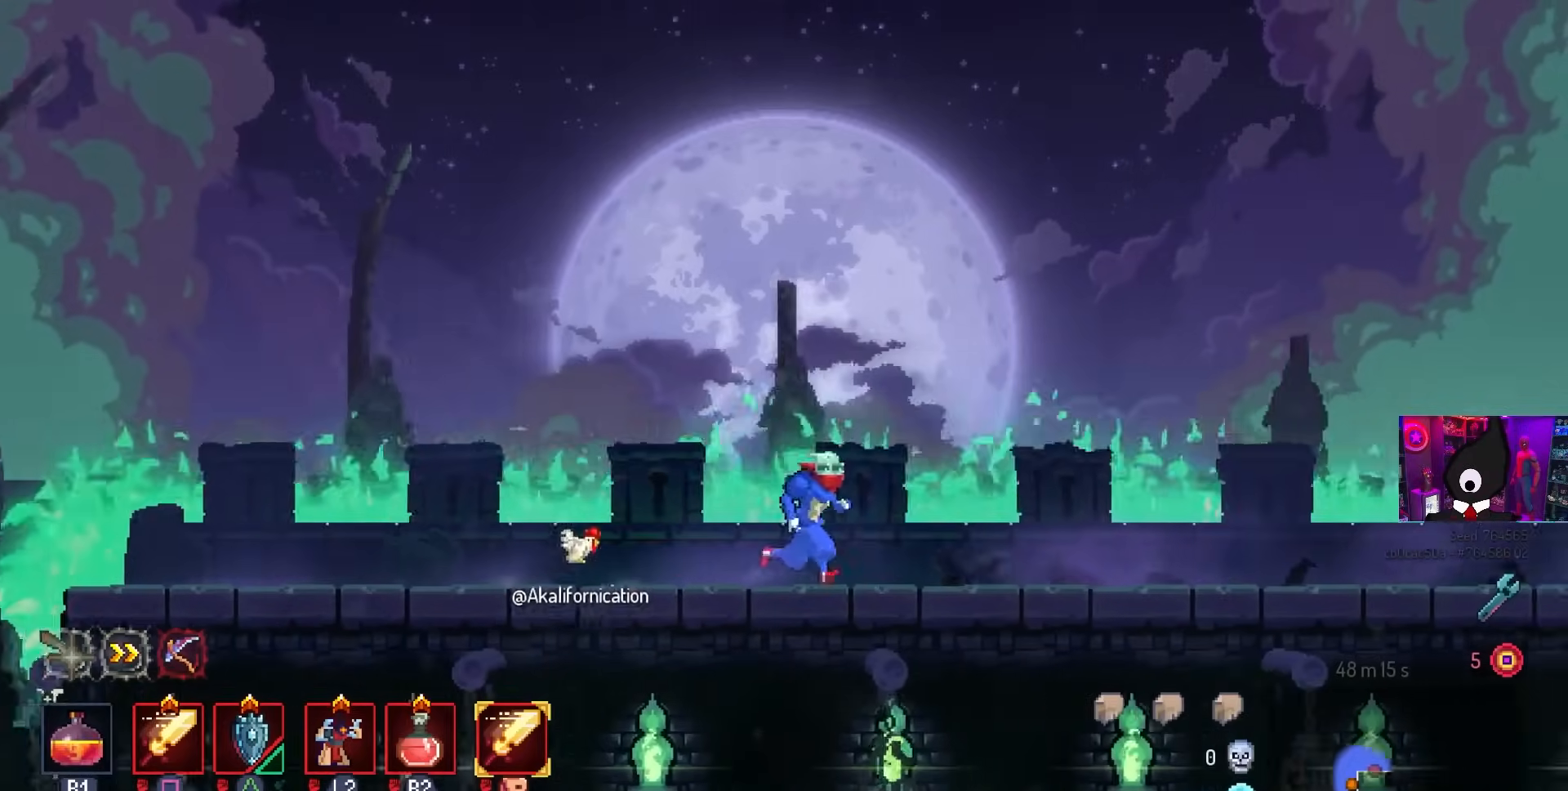
{"buttons": ["DPAD_RIGHT"], "left_stick": "center", "right_stick": "center", "events": []}
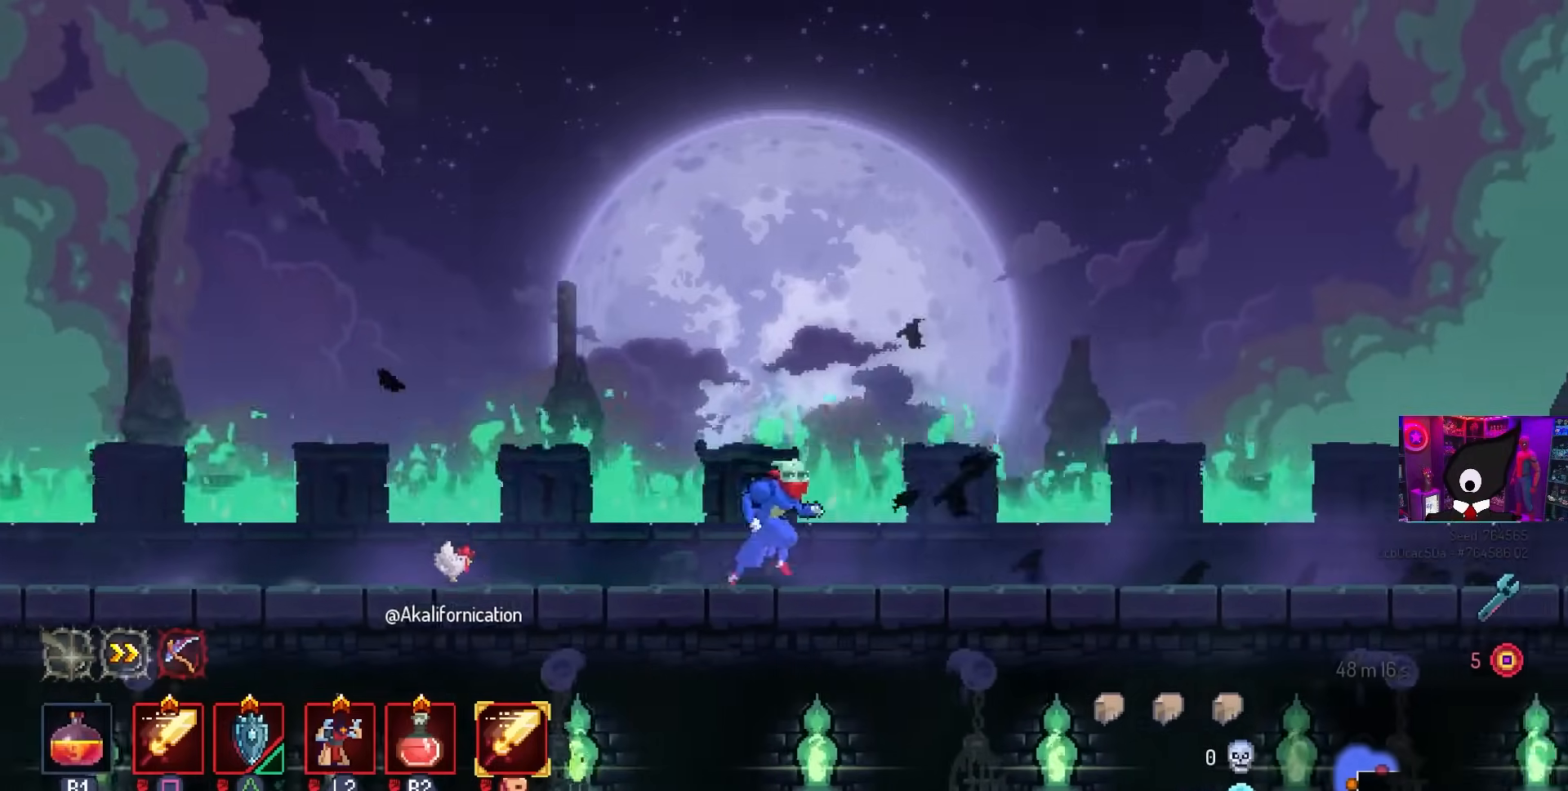
{"buttons": [], "left_stick": "center", "right_stick": "center", "events": [[483, "DPAD_RIGHT", "up"]]}
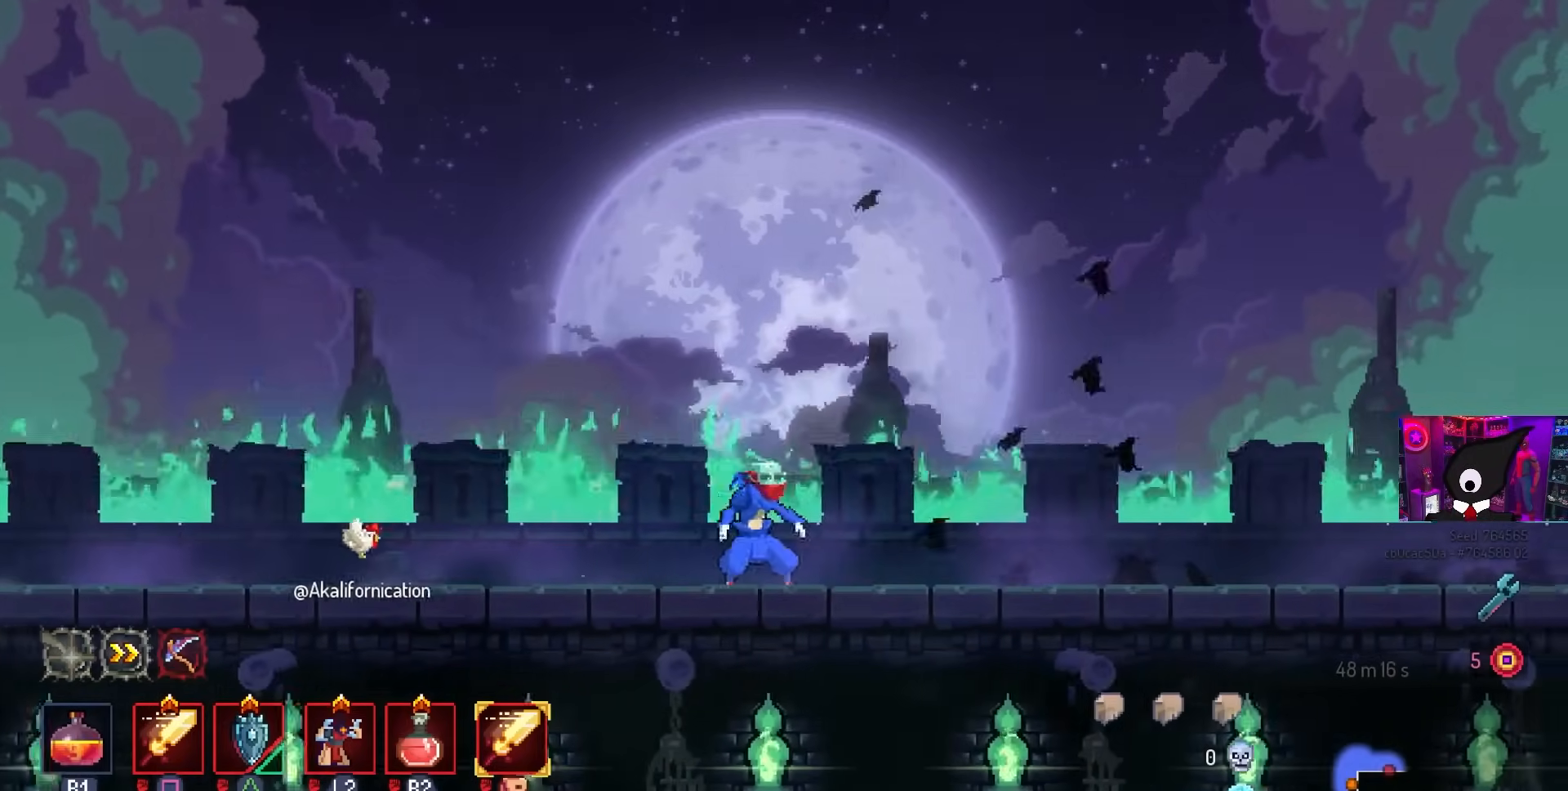
{"buttons": ["DPAD_RIGHT"], "left_stick": "center", "right_stick": "center", "events": [[283, "DPAD_RIGHT", "down"]]}
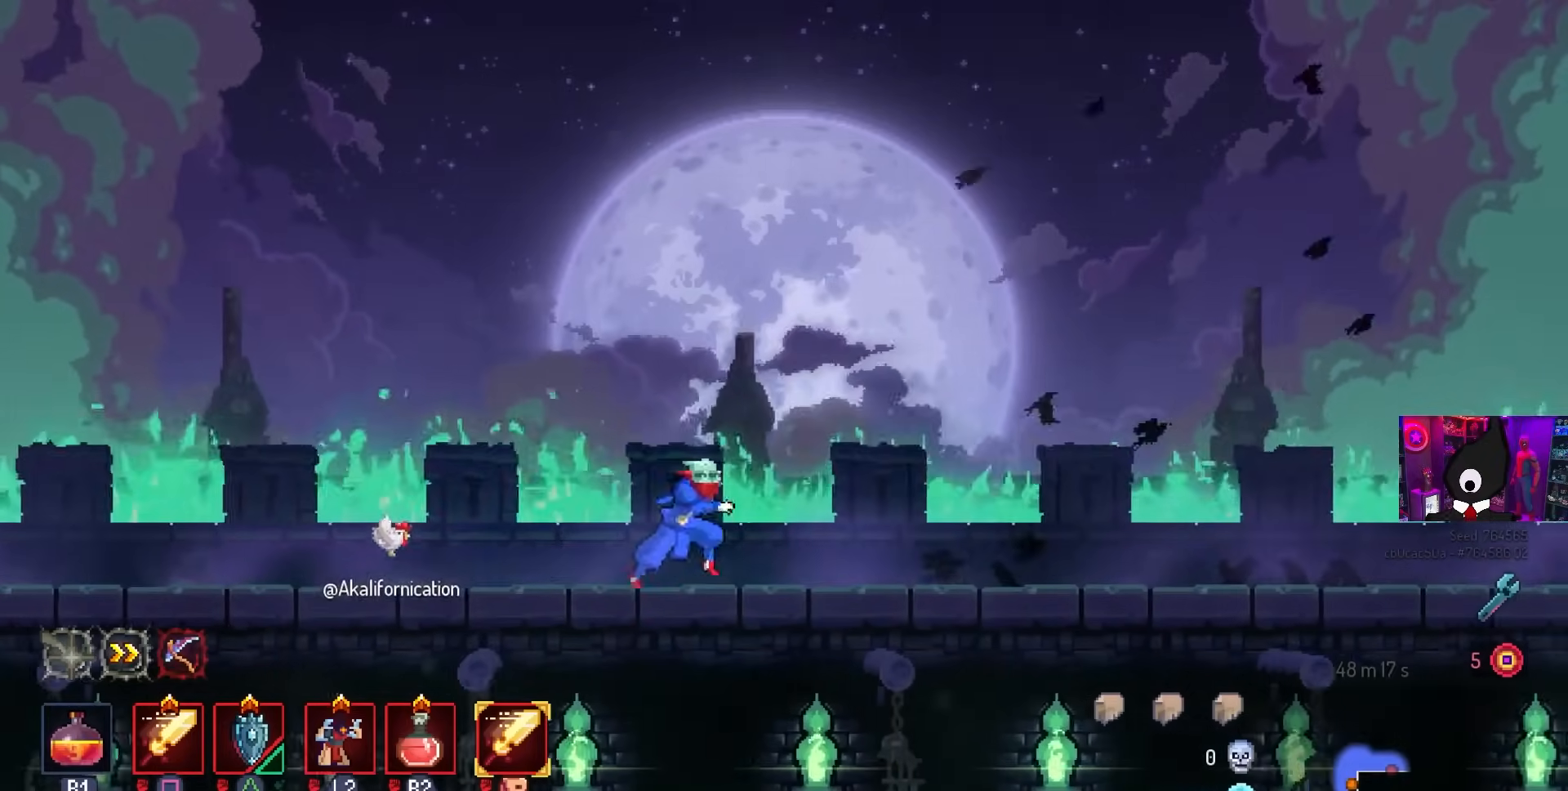
{"buttons": [], "left_stick": "center", "right_stick": "center", "events": [[300, "DPAD_RIGHT", "up"]]}
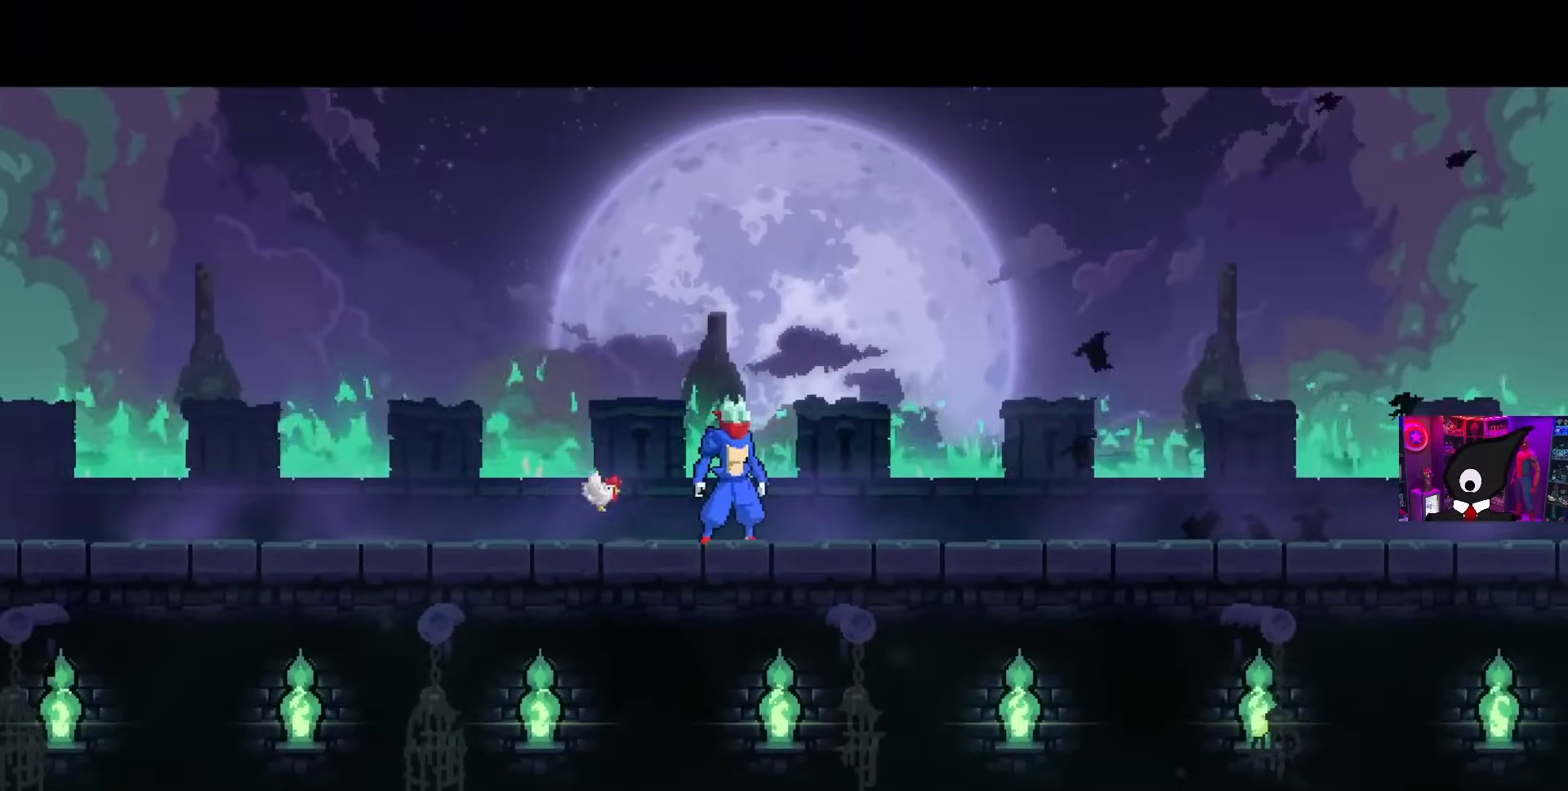
{"buttons": [], "left_stick": "center", "right_stick": "center", "events": []}
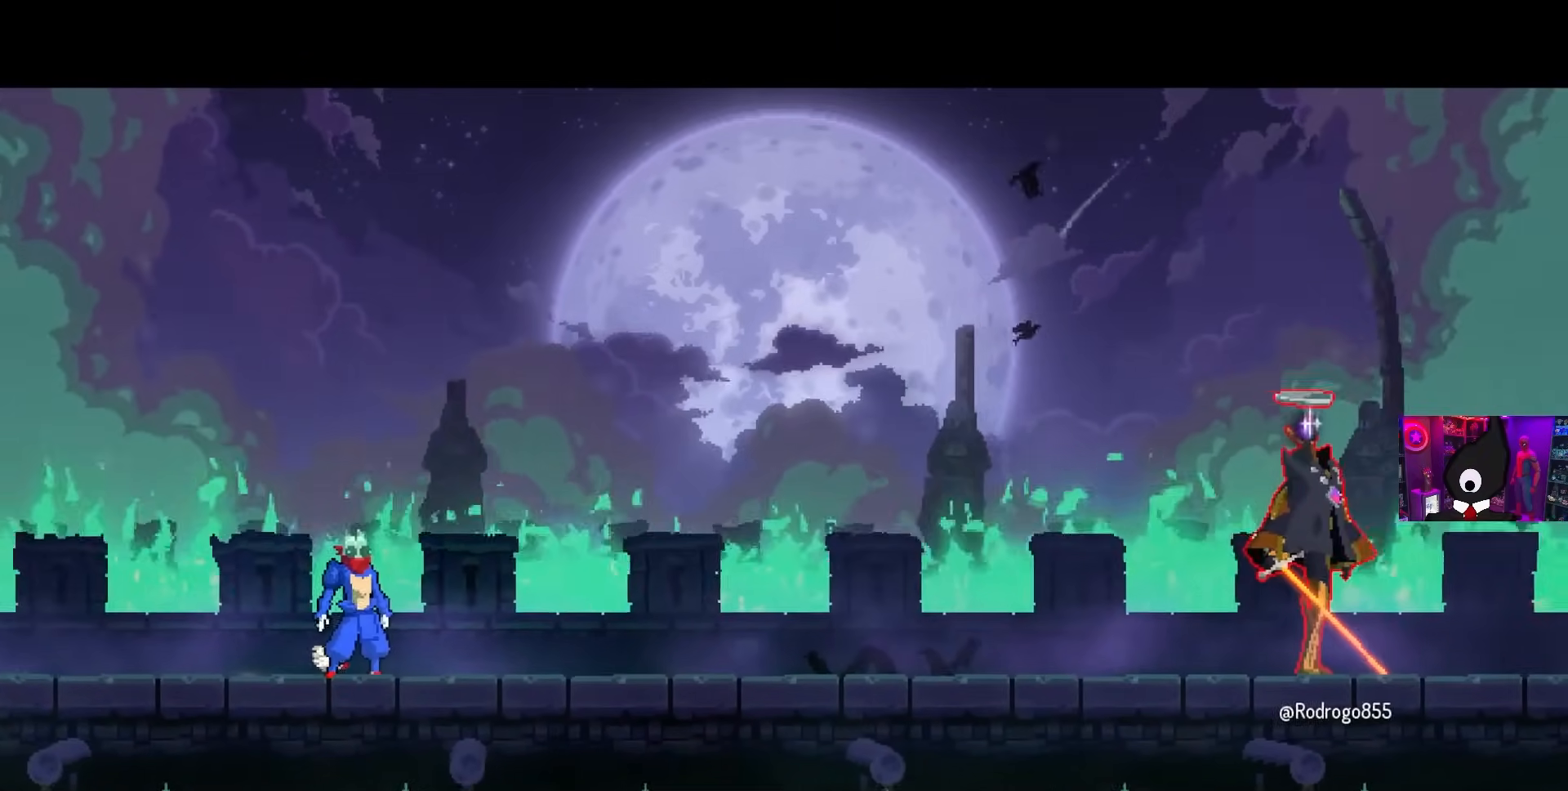
{"buttons": [], "left_stick": "center", "right_stick": "center", "events": []}
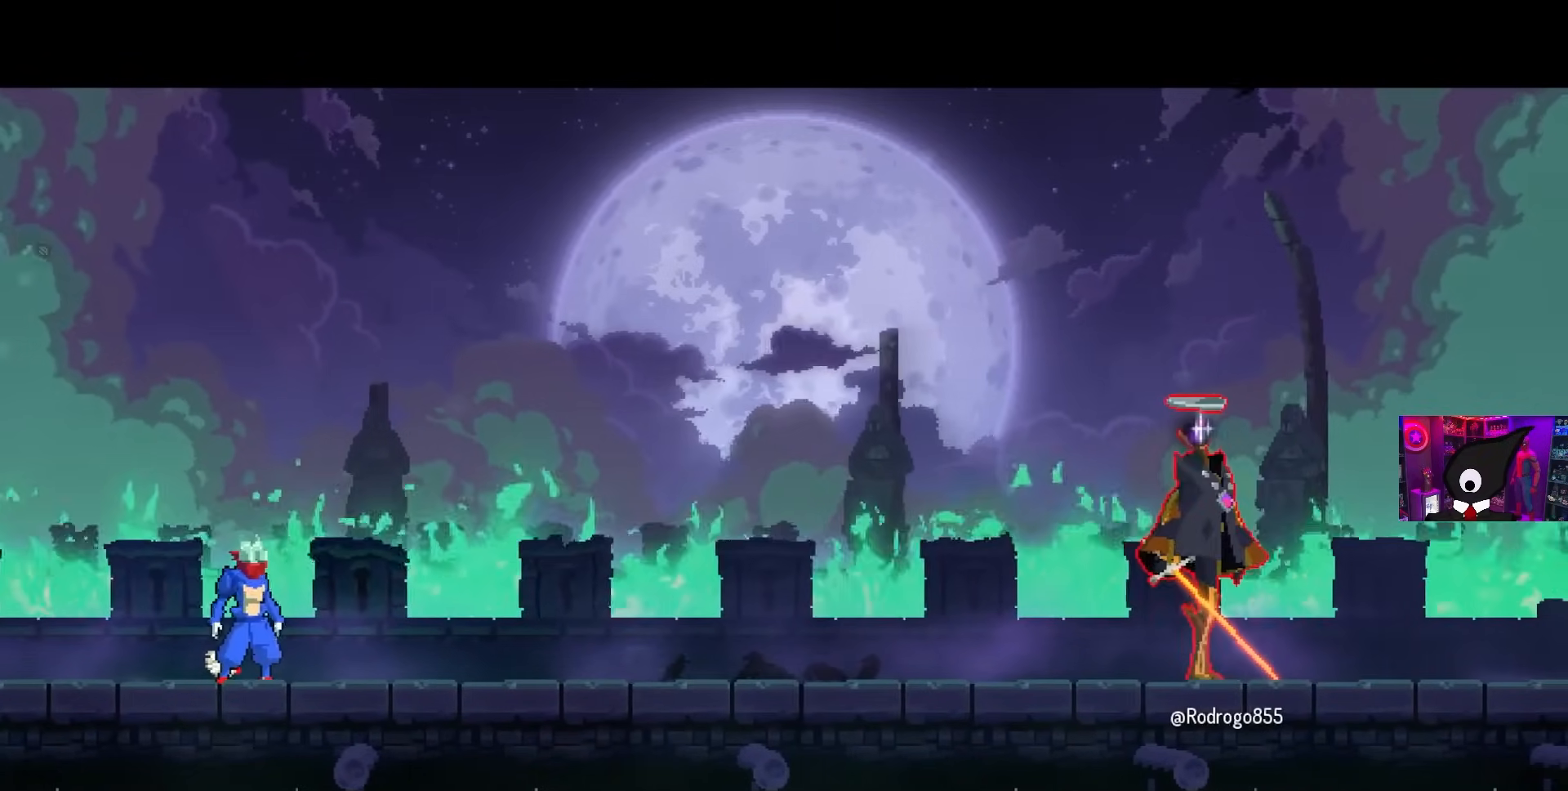
{"buttons": [], "left_stick": "center", "right_stick": "center", "events": []}
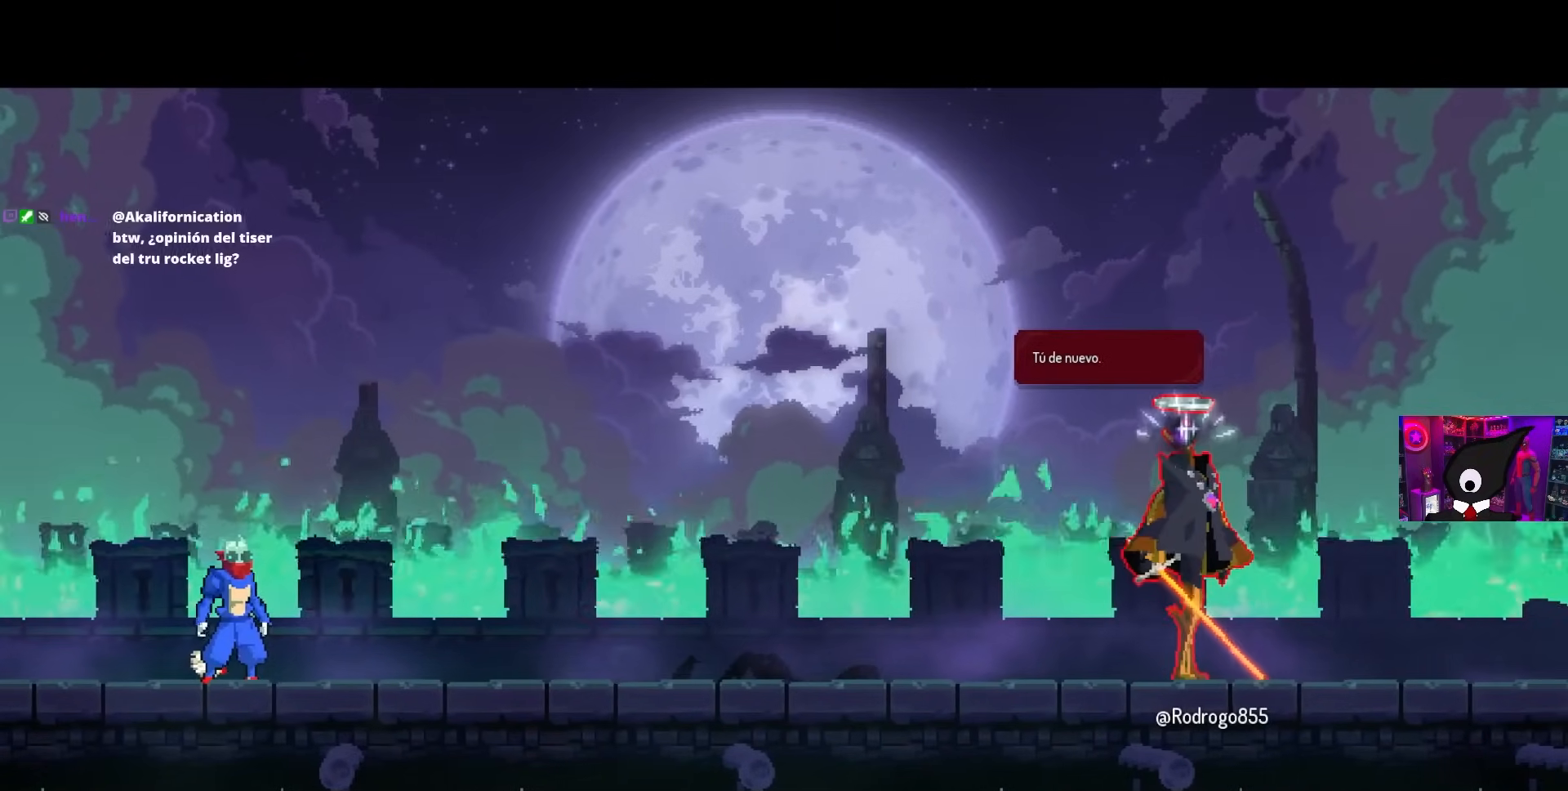
{"buttons": [], "left_stick": "center", "right_stick": "center", "events": []}
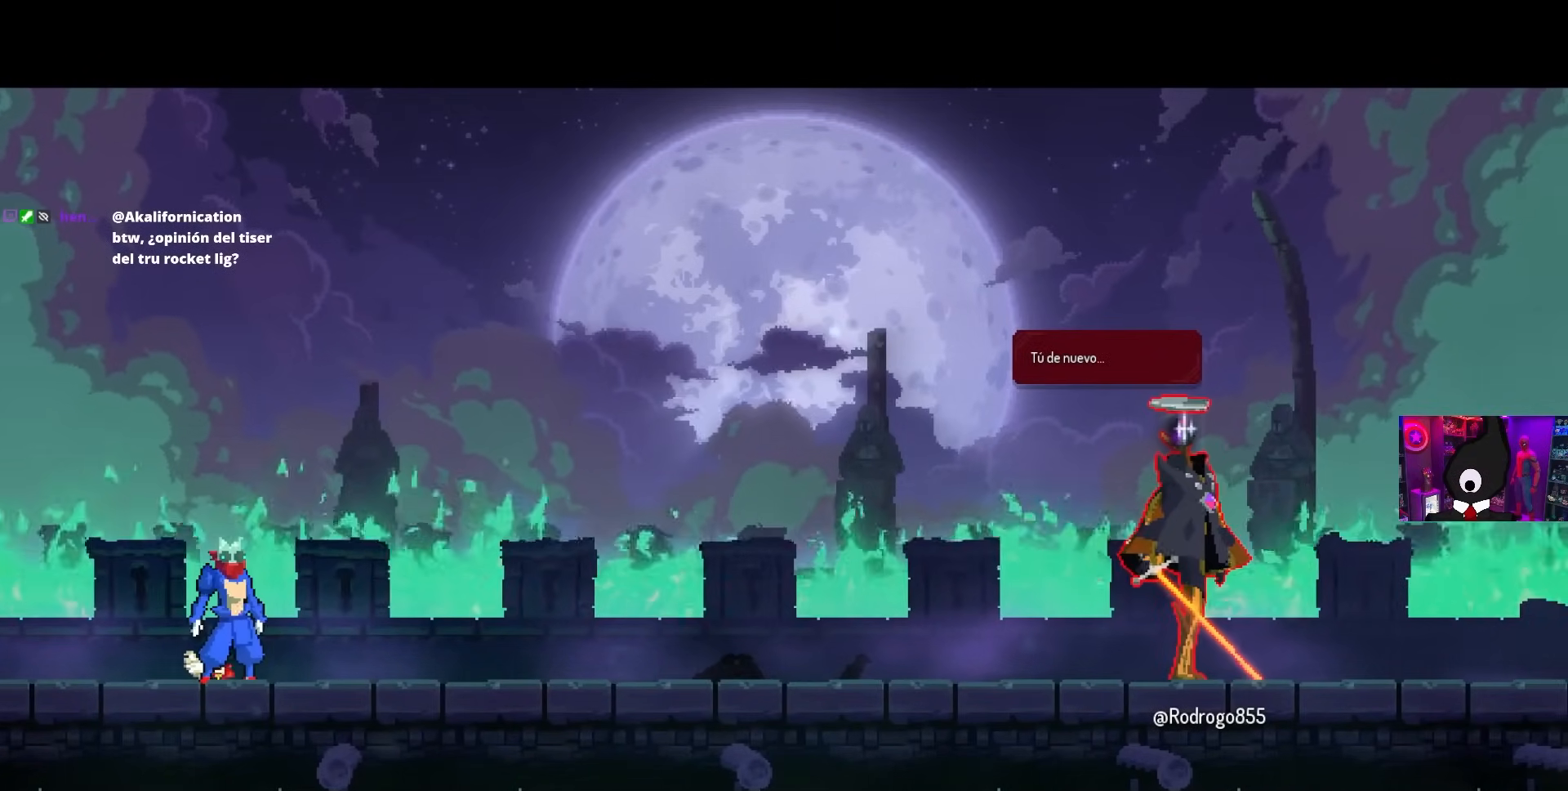
{"buttons": [], "left_stick": "center", "right_stick": "center", "events": []}
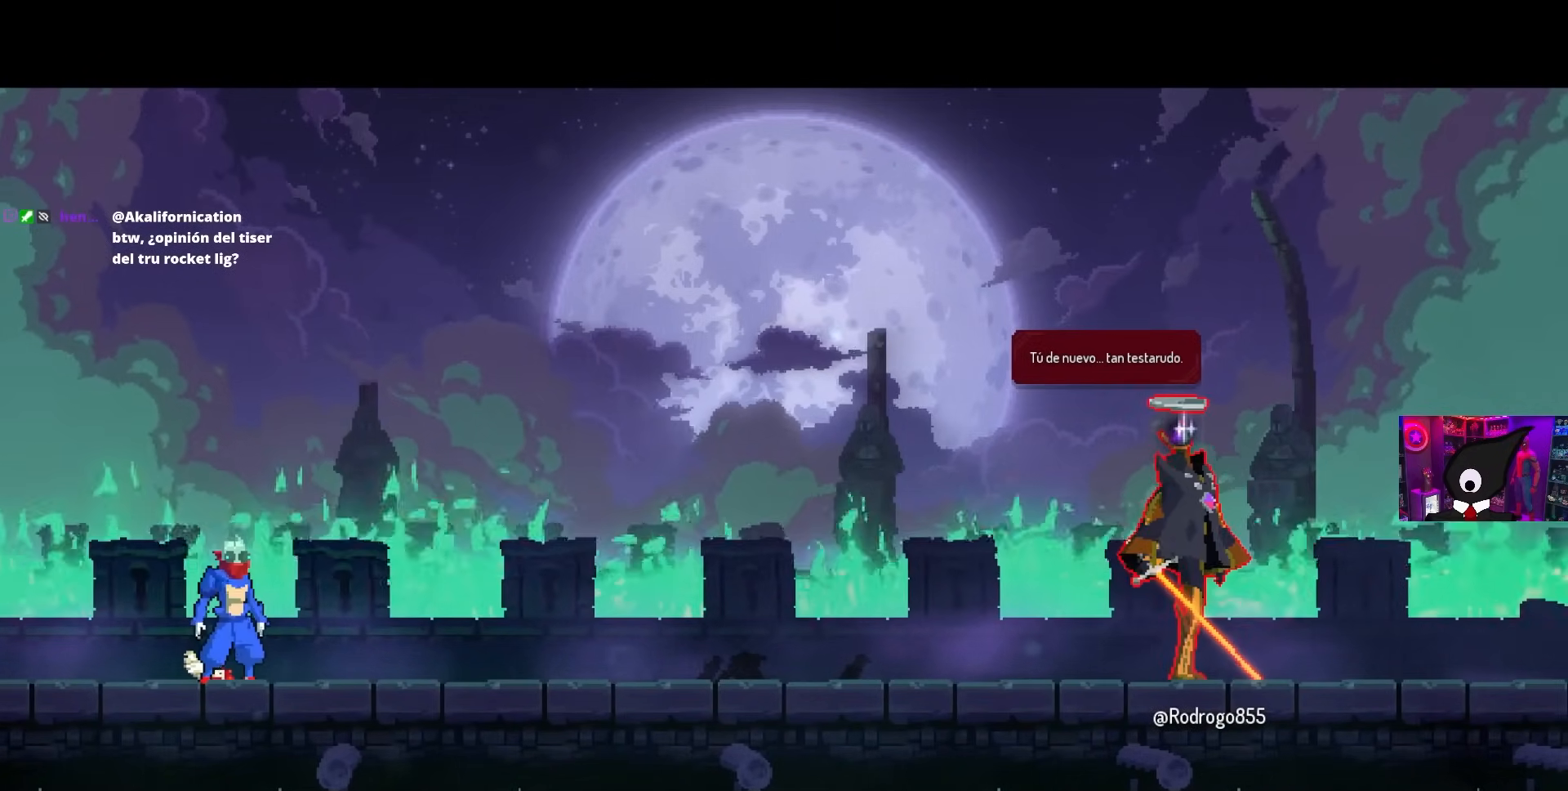
{"buttons": [], "left_stick": "center", "right_stick": "center", "events": [[117, "CROSS", "down"], [217, "CROSS", "up"]]}